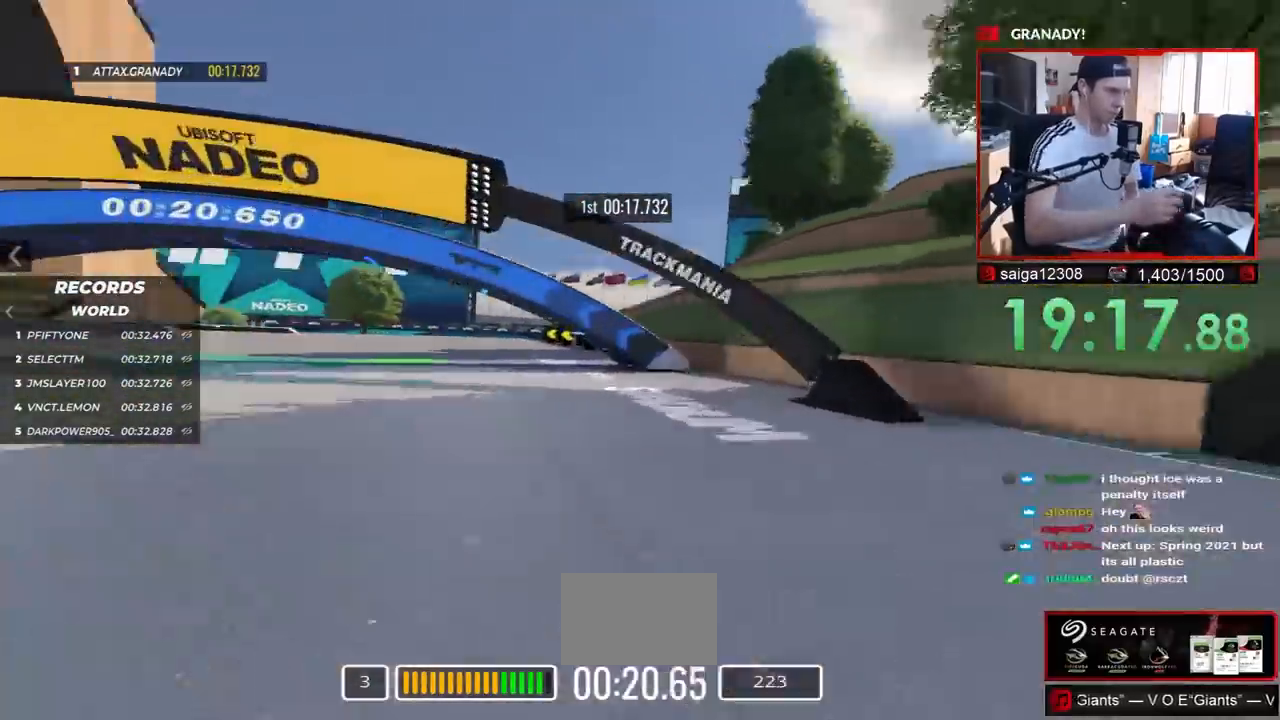
Gameplay with keyboard; each line is a JSON object with the keys held at the frame after it. "events" lists presses ("down") and releases ("up") of "down", "left", "right" and "up" between this image and that frame as [ms after this image, input, new state], when the widget could be followed in between. No other keys are recorded. Mouse input is not recorded.
{"keys": ["left", "up"], "events": []}
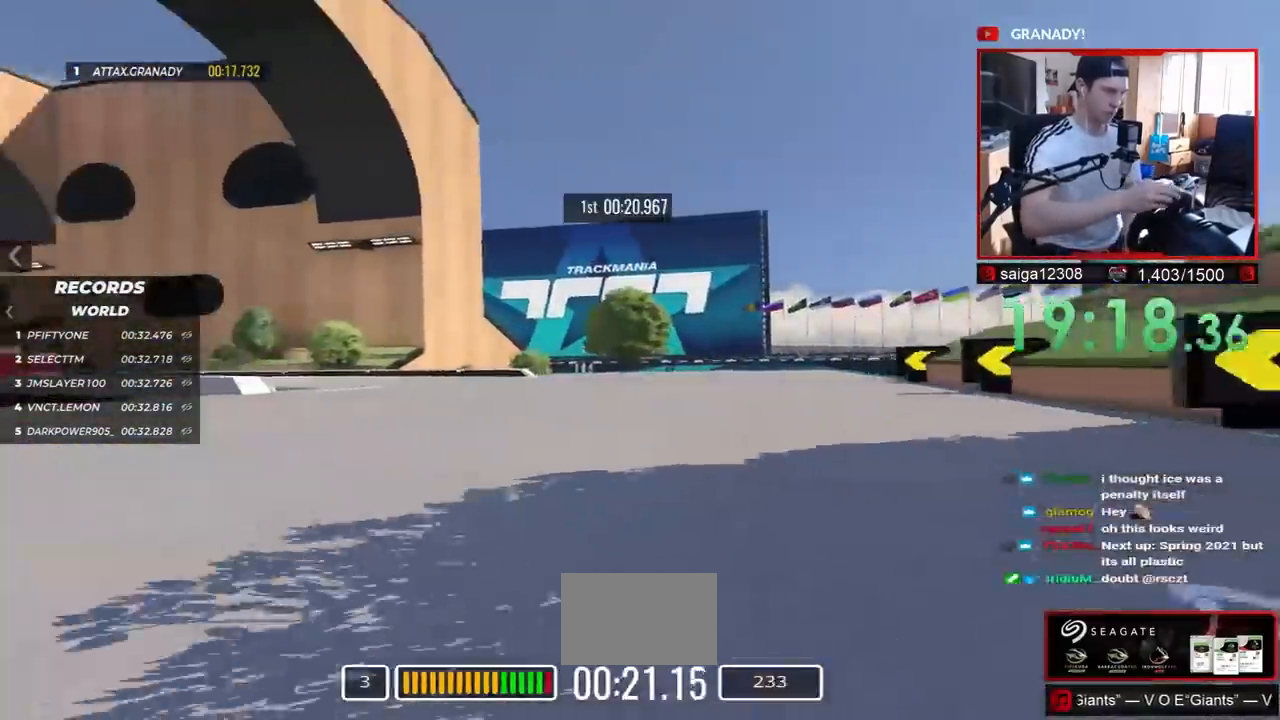
{"keys": ["left", "up"], "events": []}
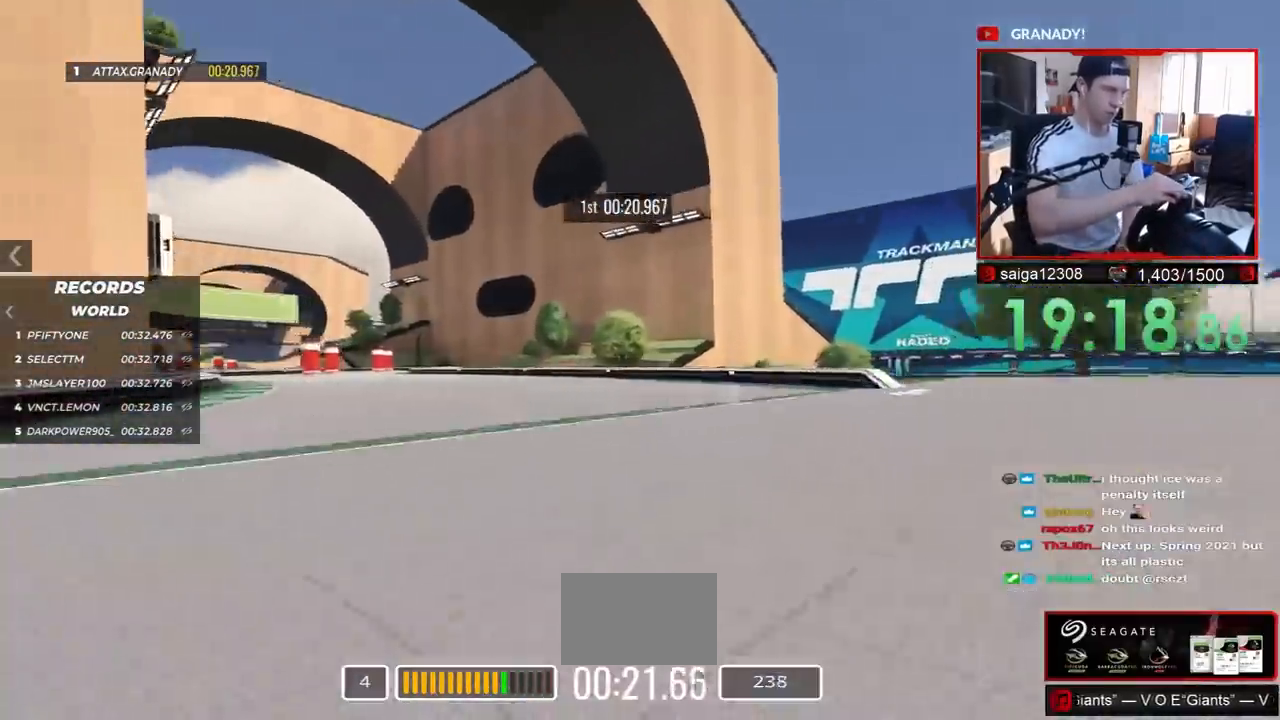
{"keys": ["left", "up"], "events": []}
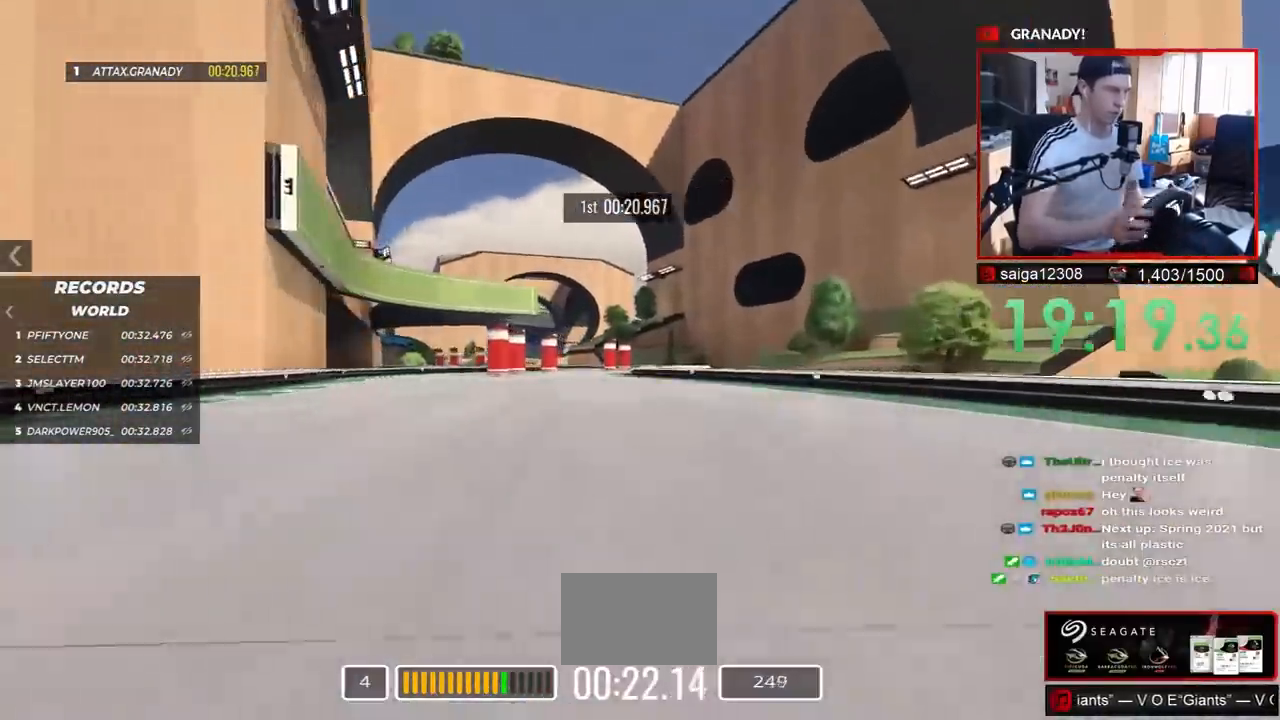
{"keys": ["up"], "events": [[67, "left", "up"]]}
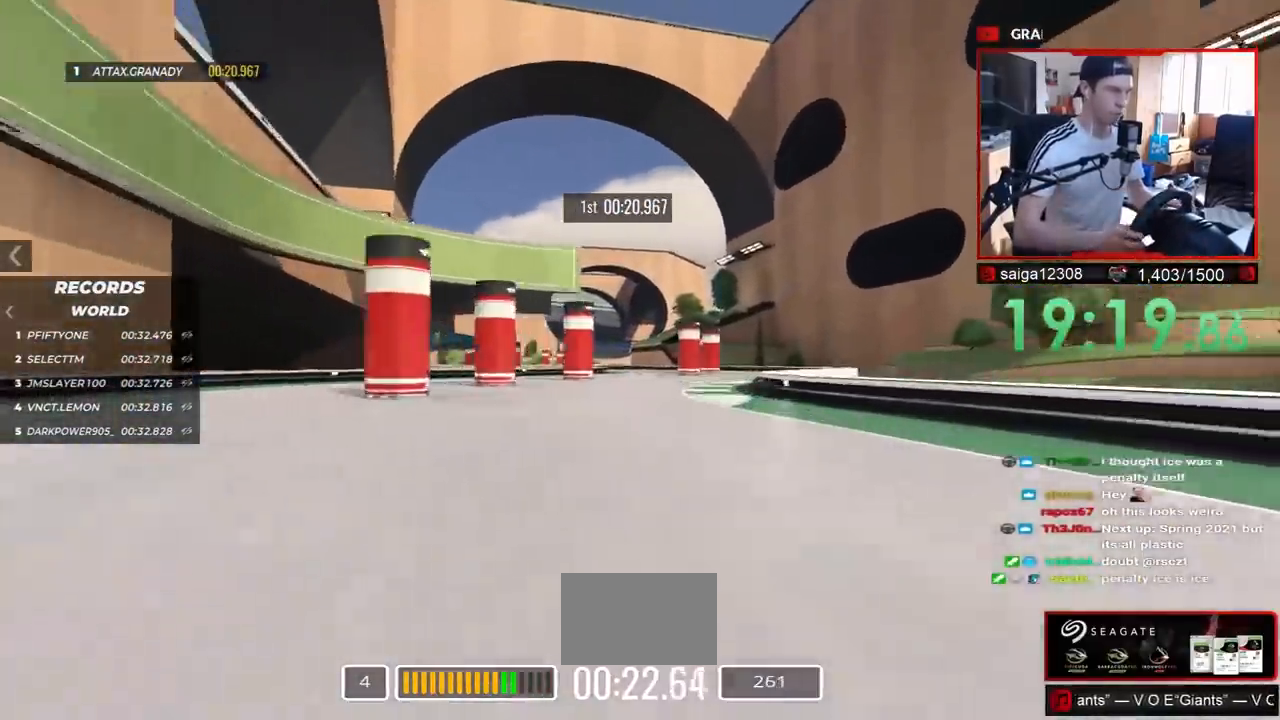
{"keys": ["up"], "events": []}
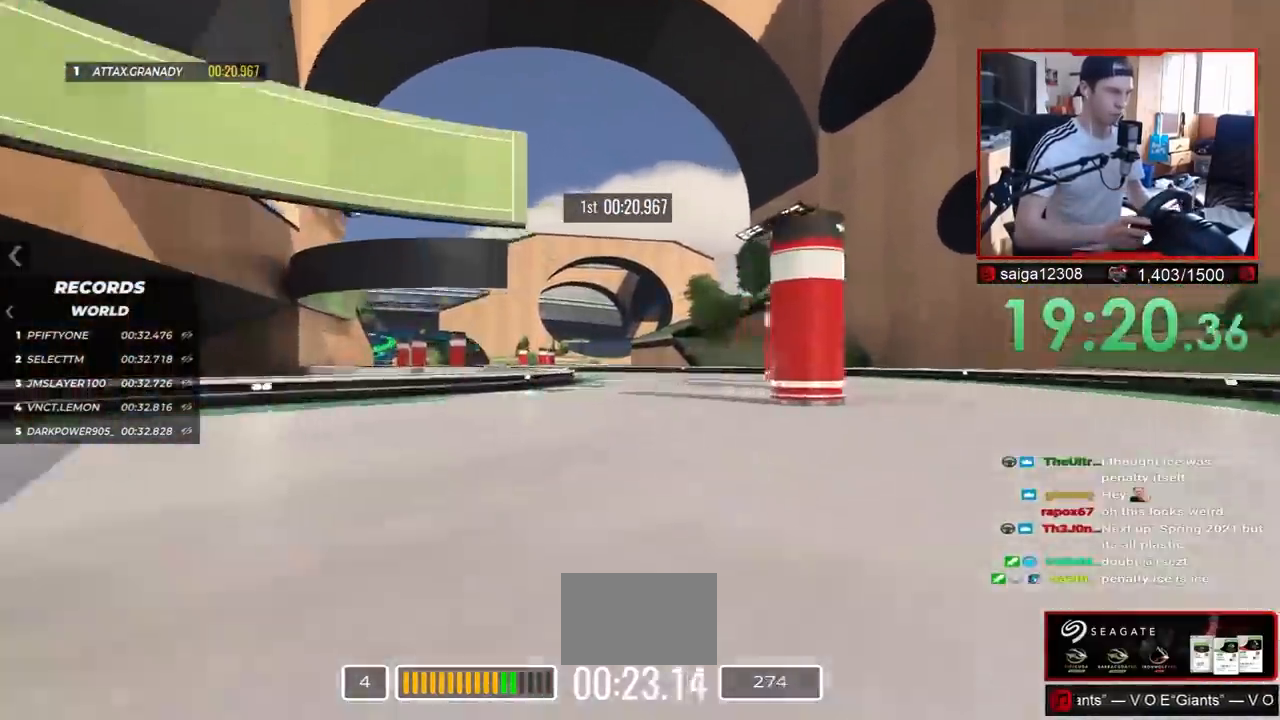
{"keys": ["left", "up"], "events": [[33, "left", "down"]]}
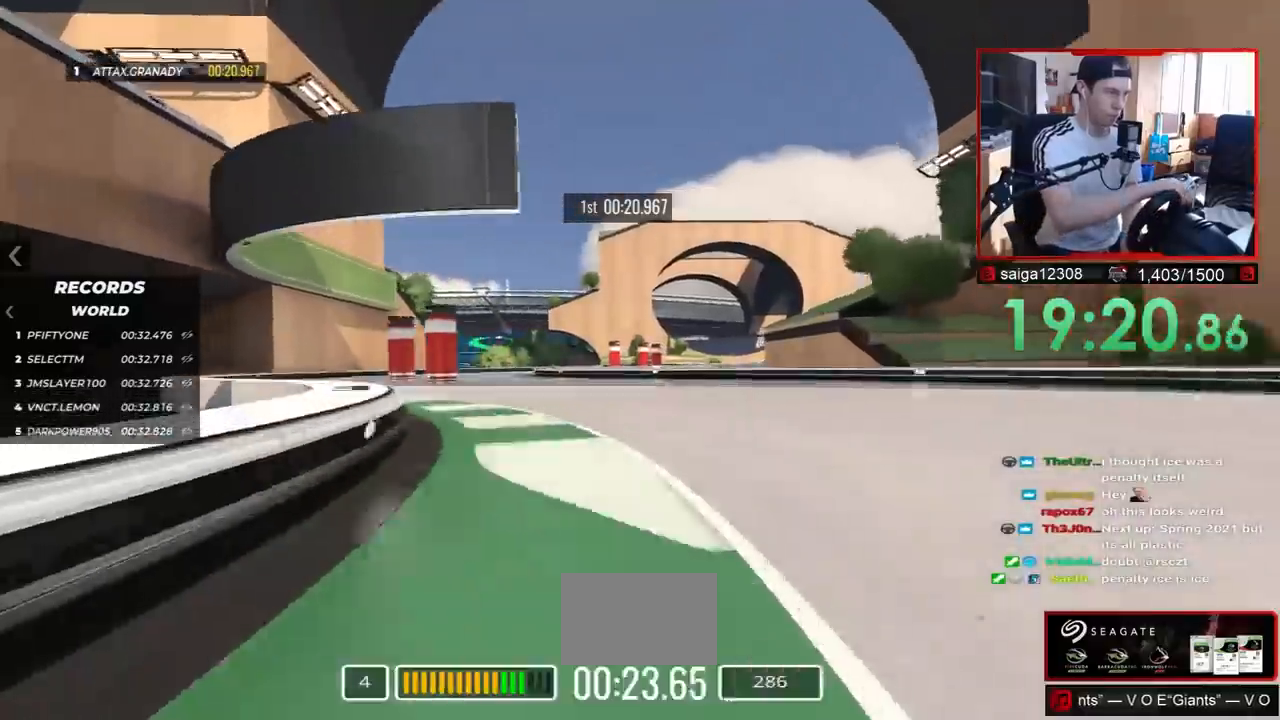
{"keys": ["right", "up"], "events": [[333, "left", "up"], [383, "right", "down"]]}
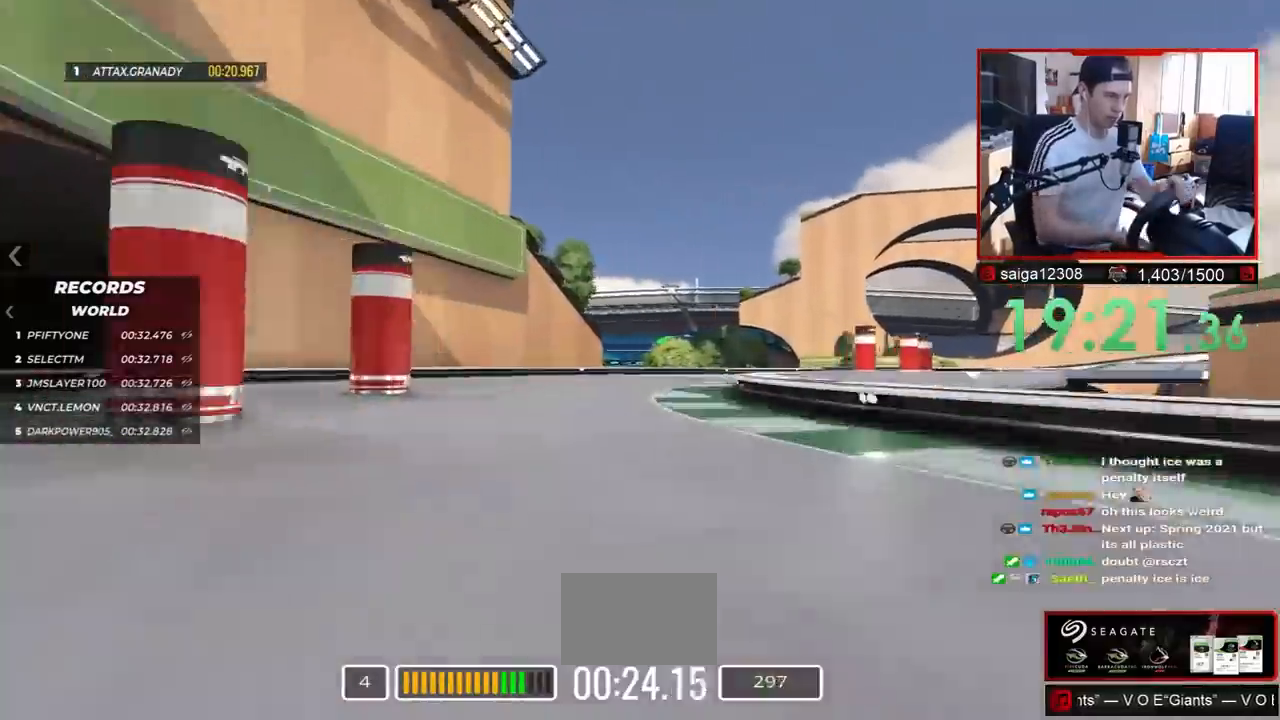
{"keys": ["right", "up"], "events": []}
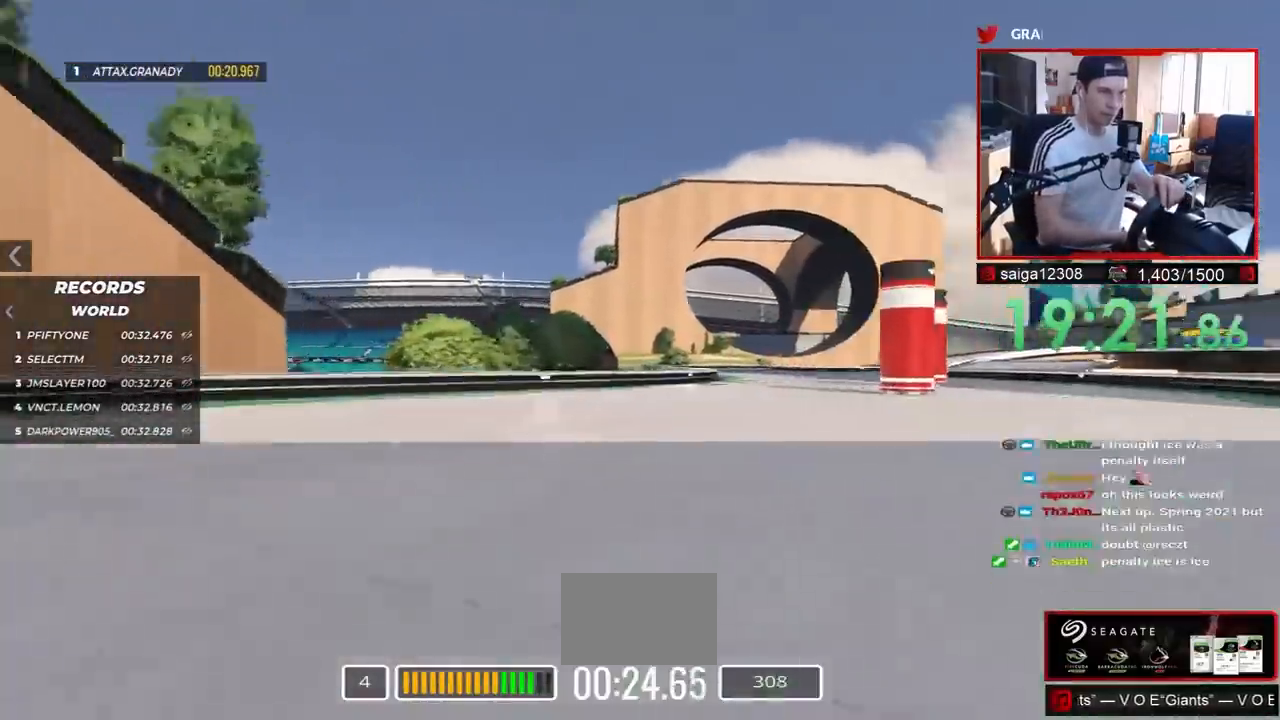
{"keys": ["right", "up"], "events": []}
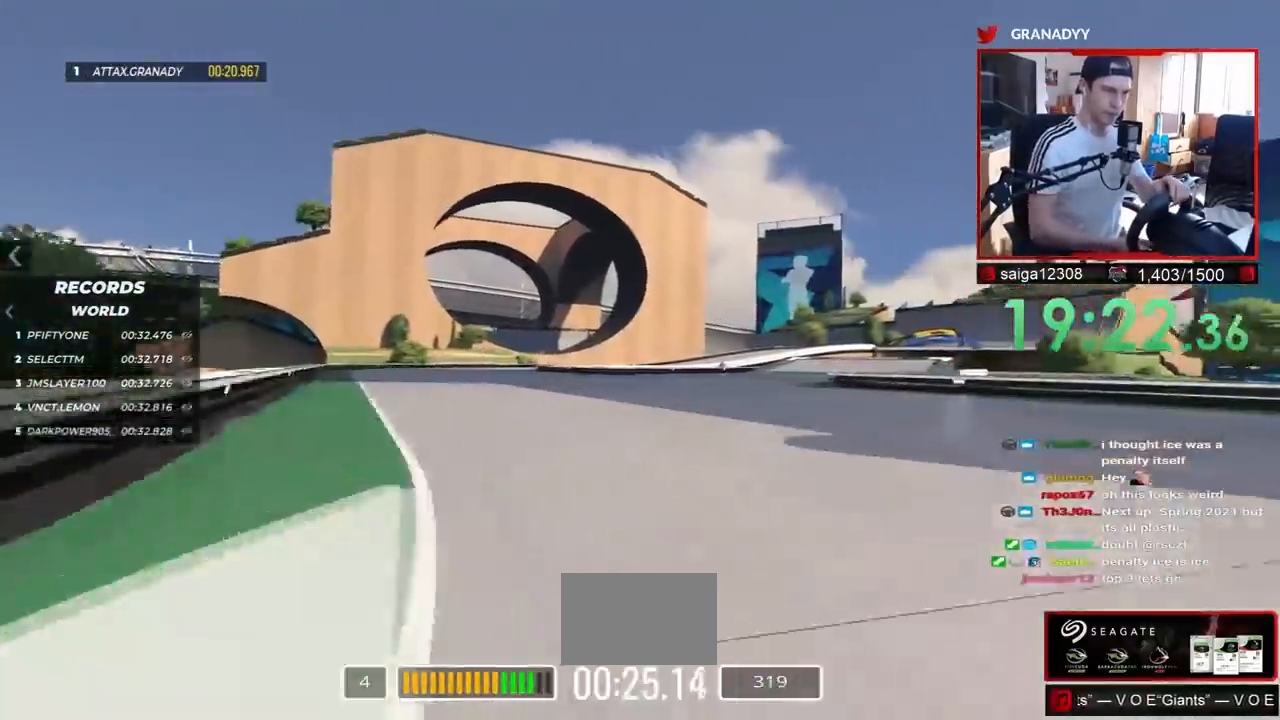
{"keys": ["right", "up"], "events": []}
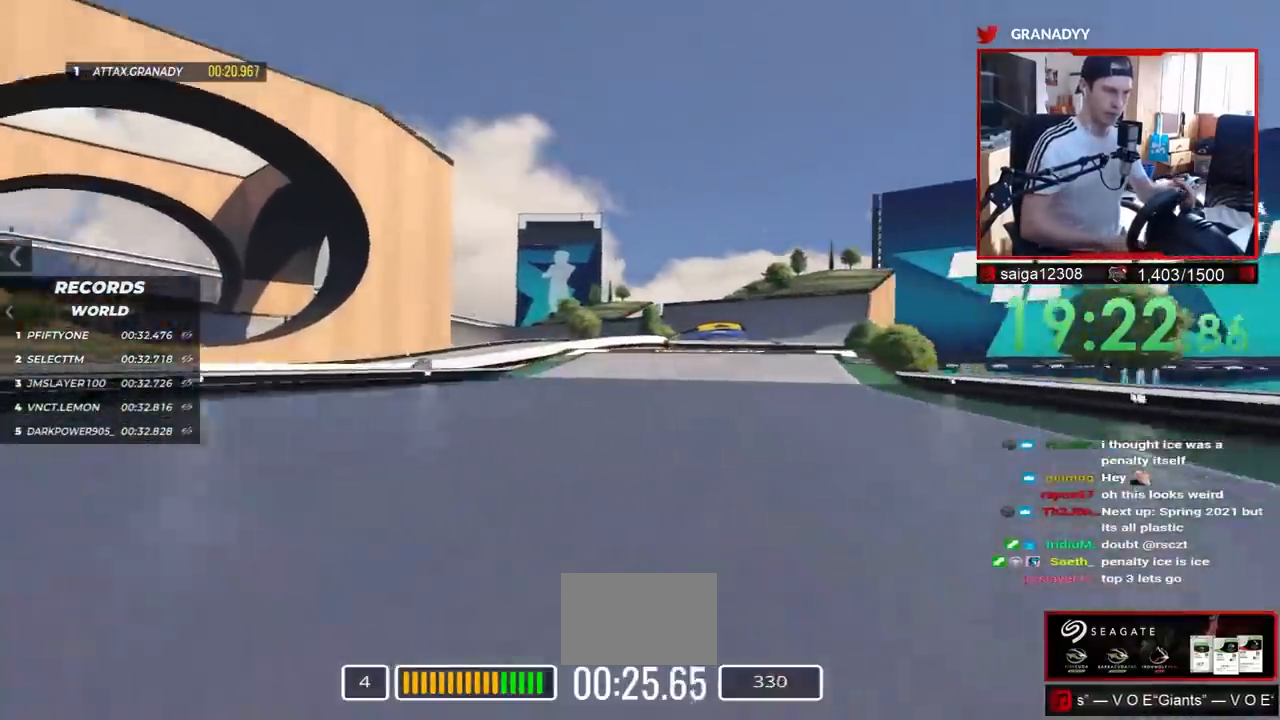
{"keys": ["up"], "events": [[133, "right", "up"], [350, "left", "down"], [417, "left", "up"]]}
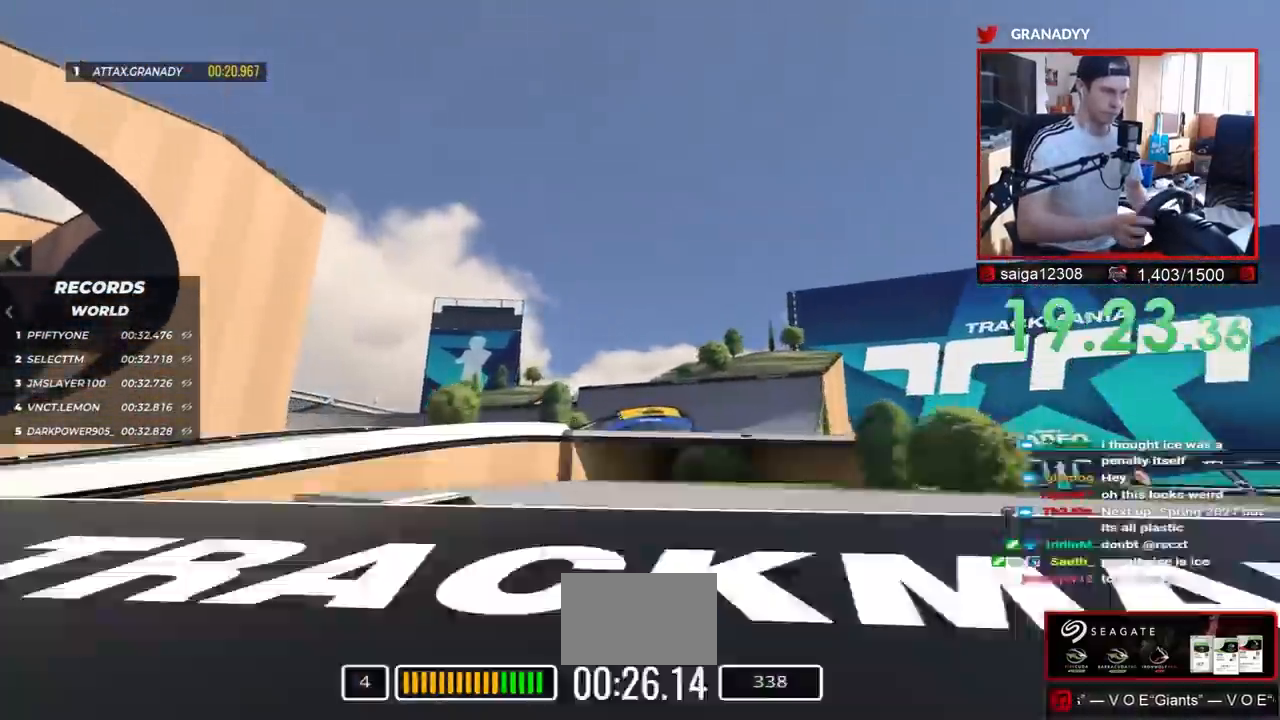
{"keys": ["up"], "events": []}
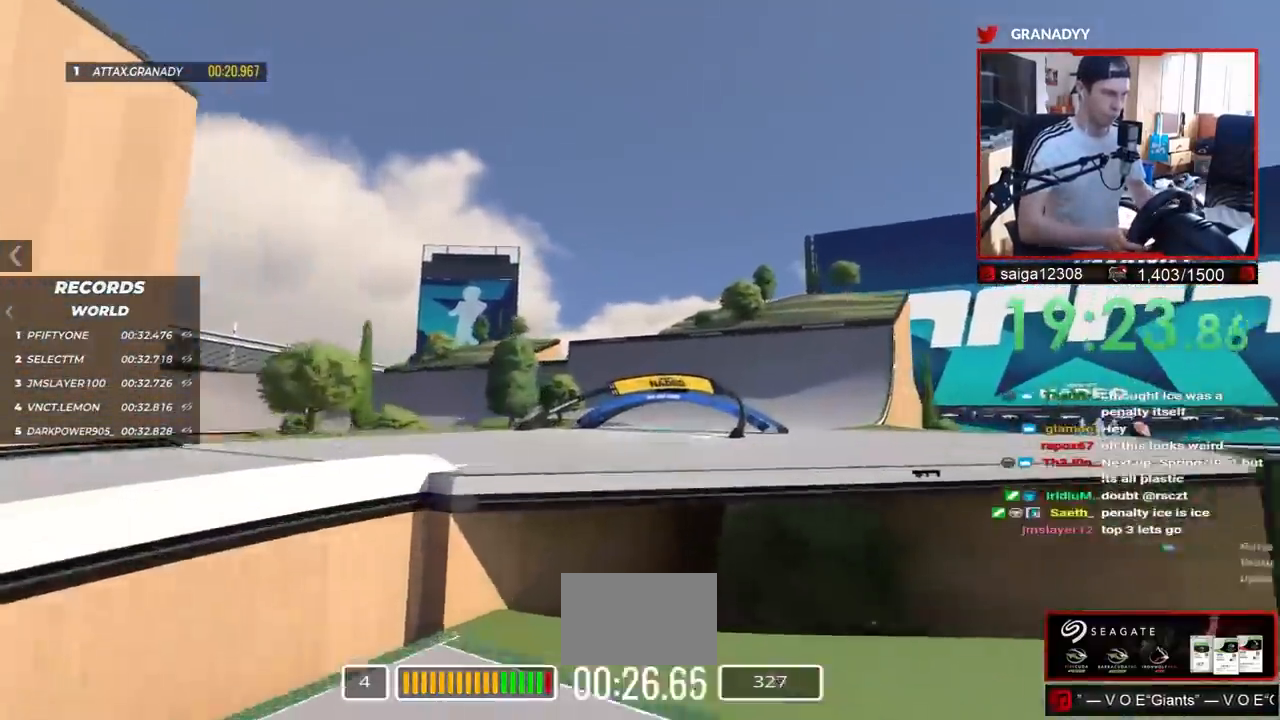
{"keys": ["up"]}
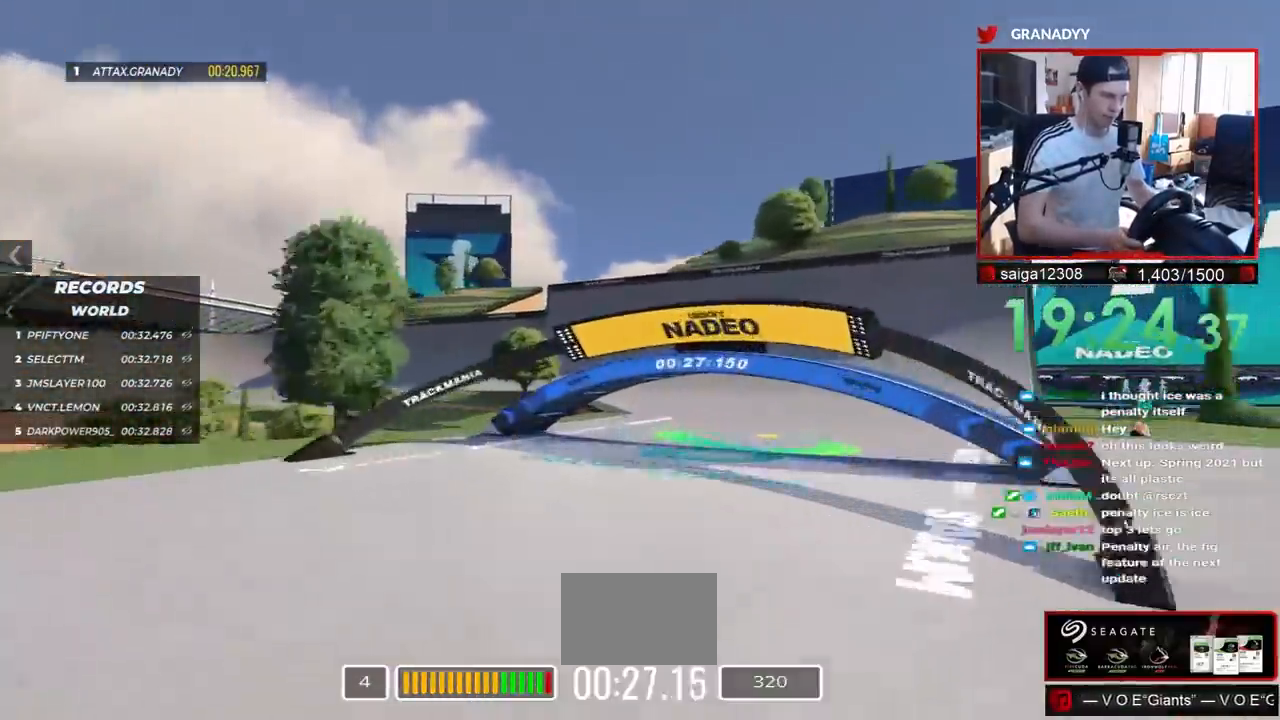
{"keys": ["left", "up"], "events": [[117, "down", "down"], [233, "down", "up"], [383, "left", "down"]]}
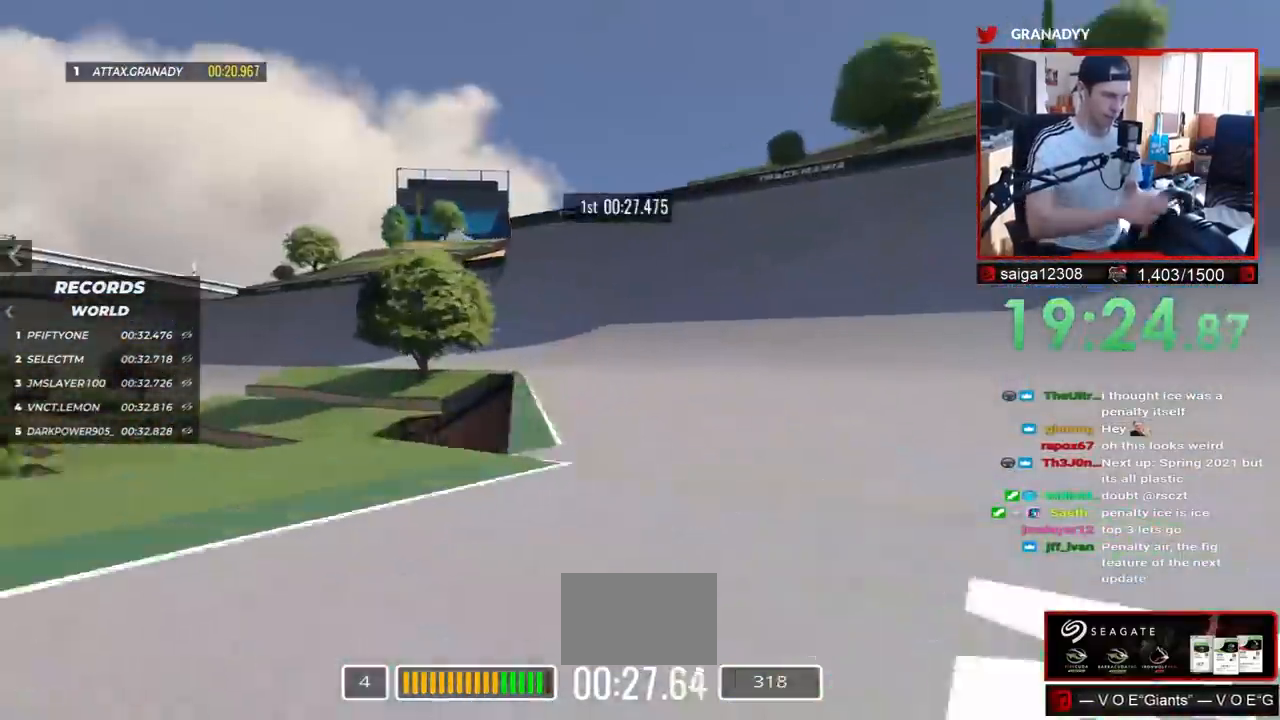
{"keys": ["left", "up"], "events": []}
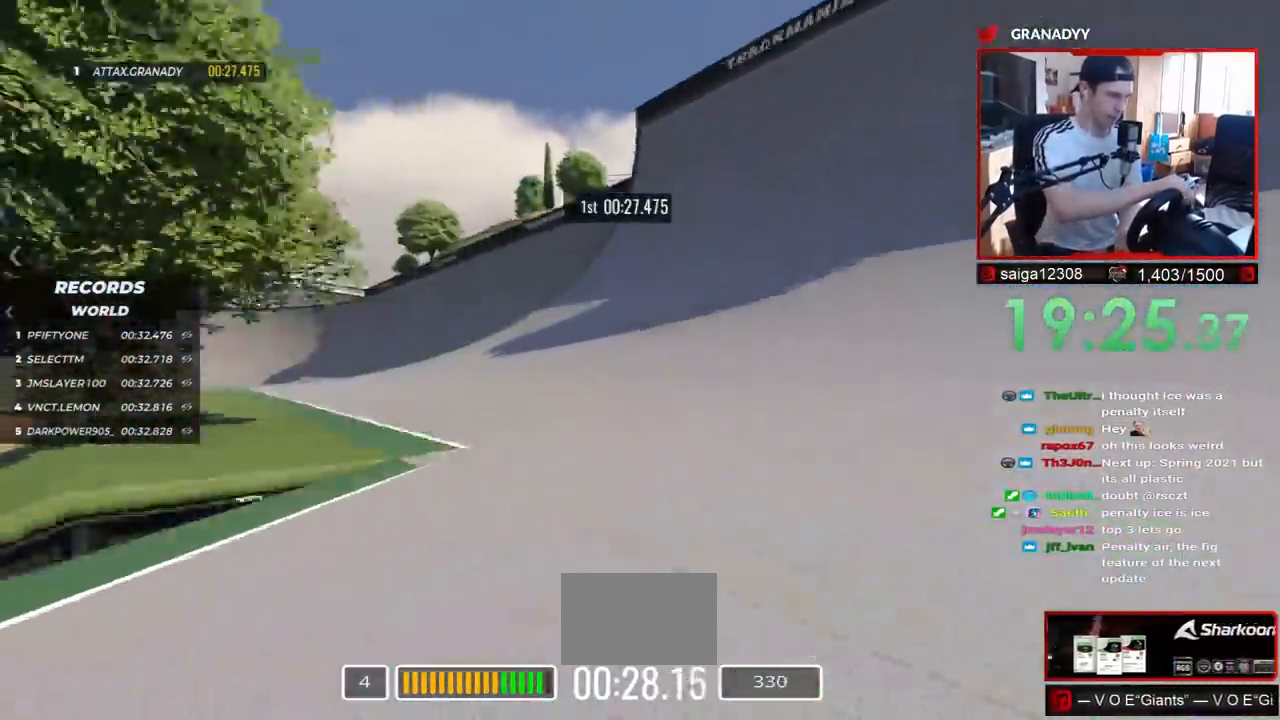
{"keys": ["up"], "events": [[450, "left", "up"]]}
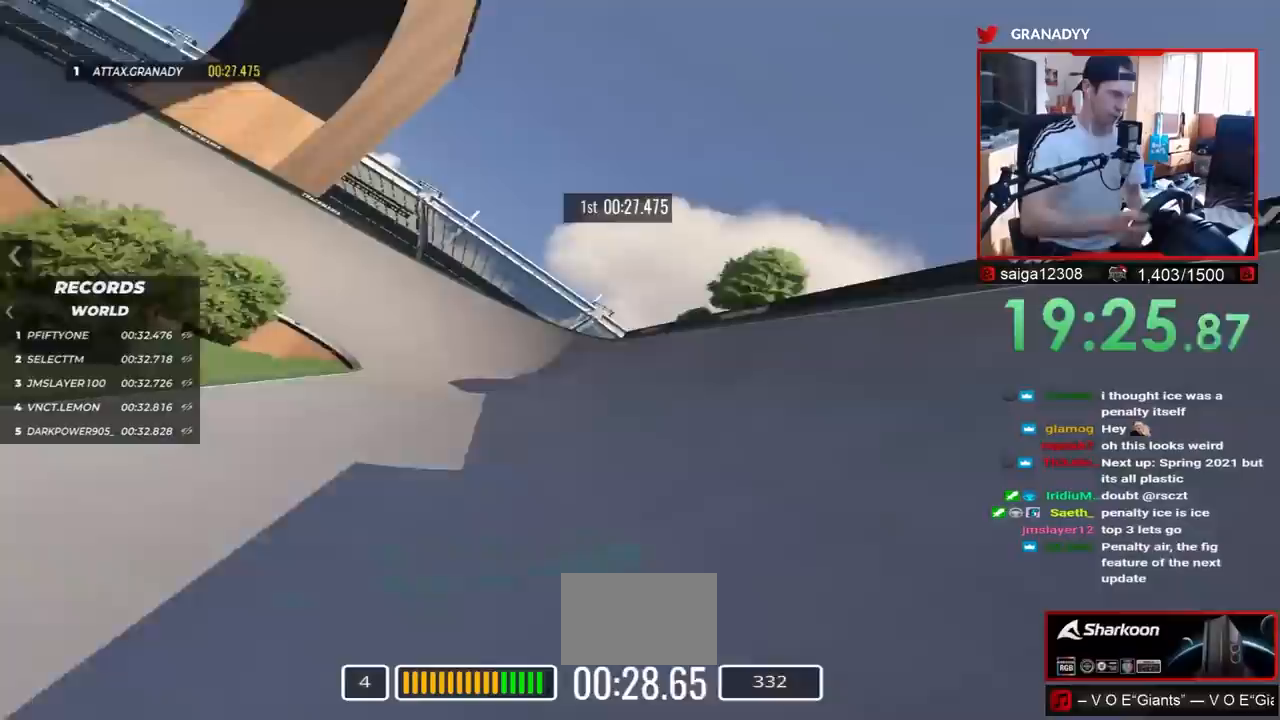
{"keys": ["up"], "events": [[50, "down", "down"], [183, "down", "up"]]}
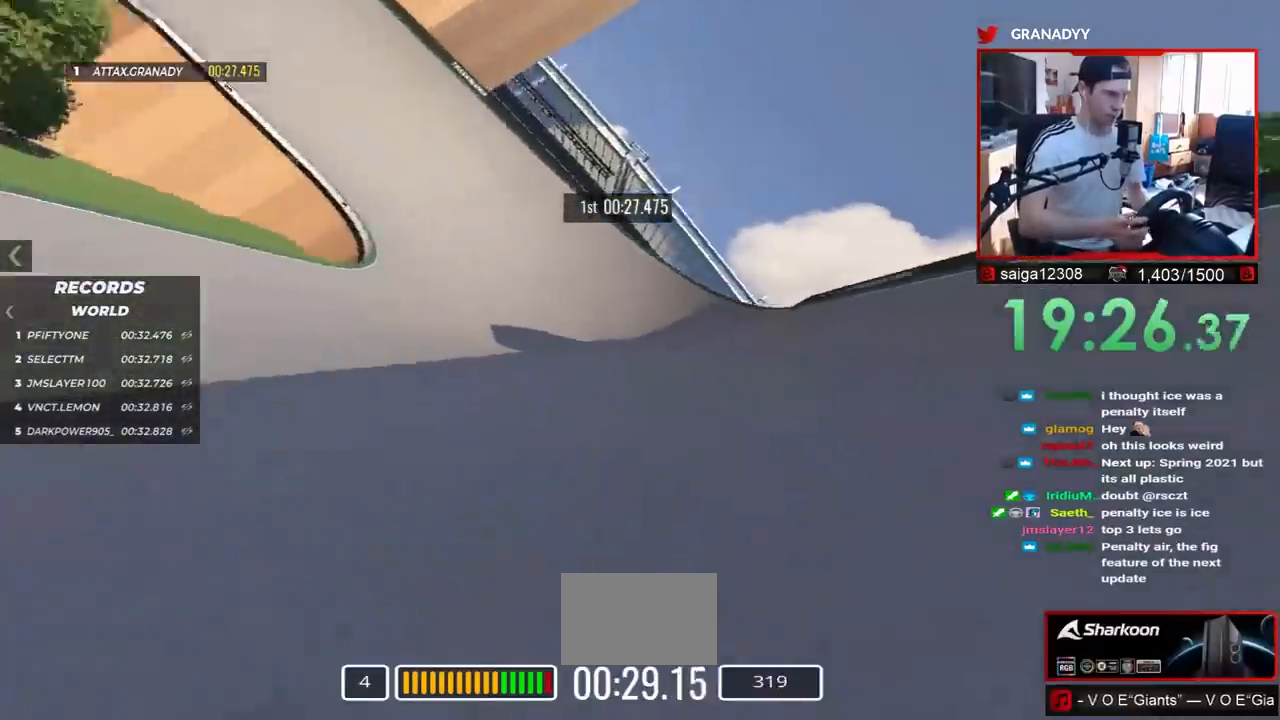
{"keys": ["left", "up"], "events": [[50, "left", "down"]]}
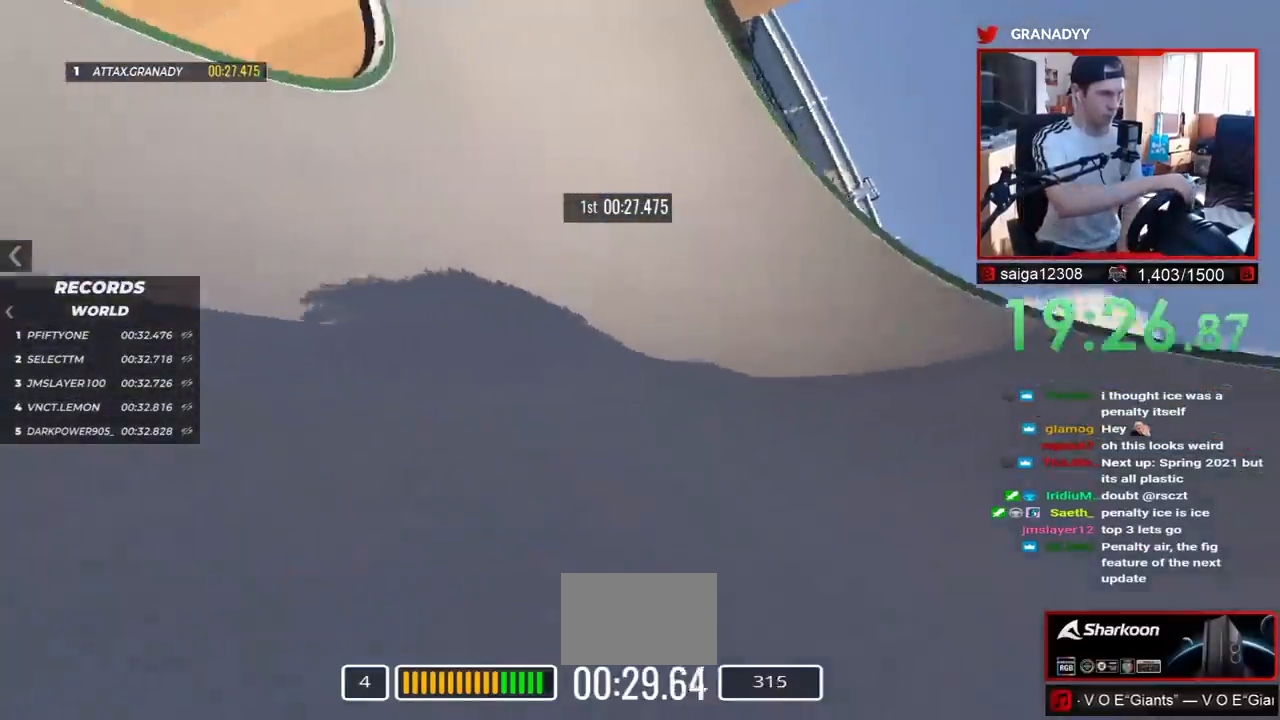
{"keys": ["left", "up"], "events": []}
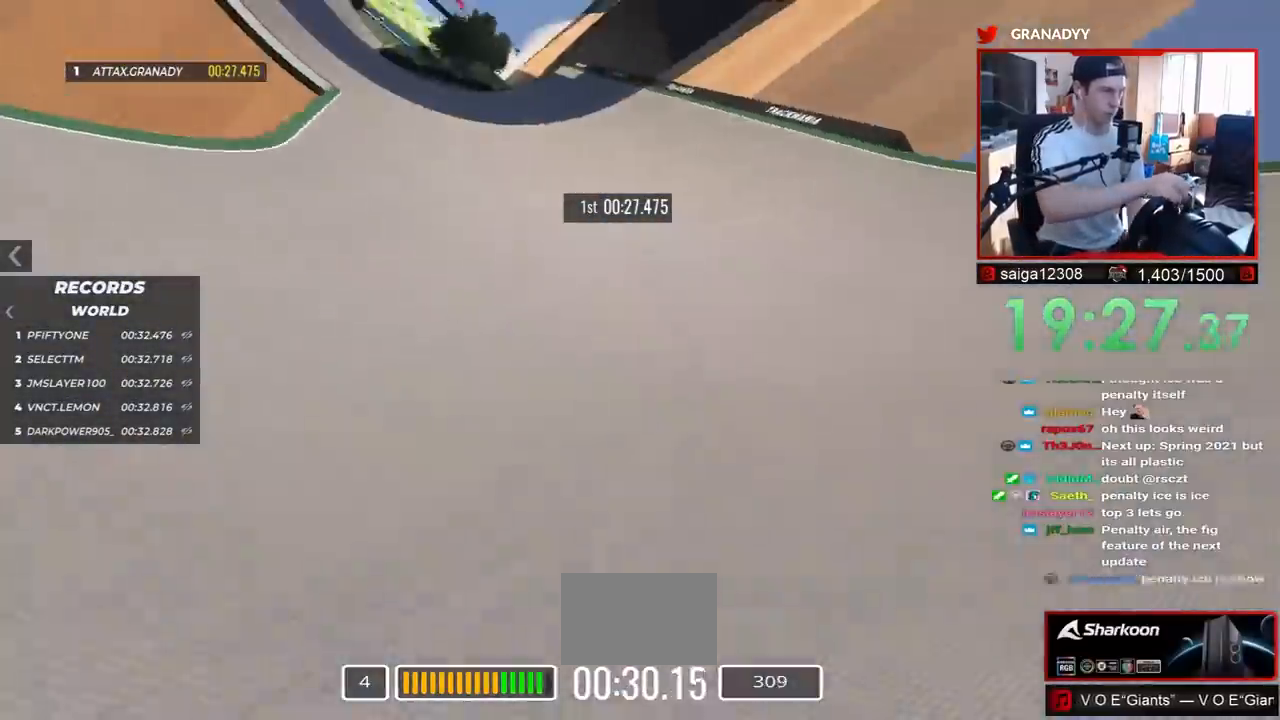
{"keys": ["left", "up"], "events": []}
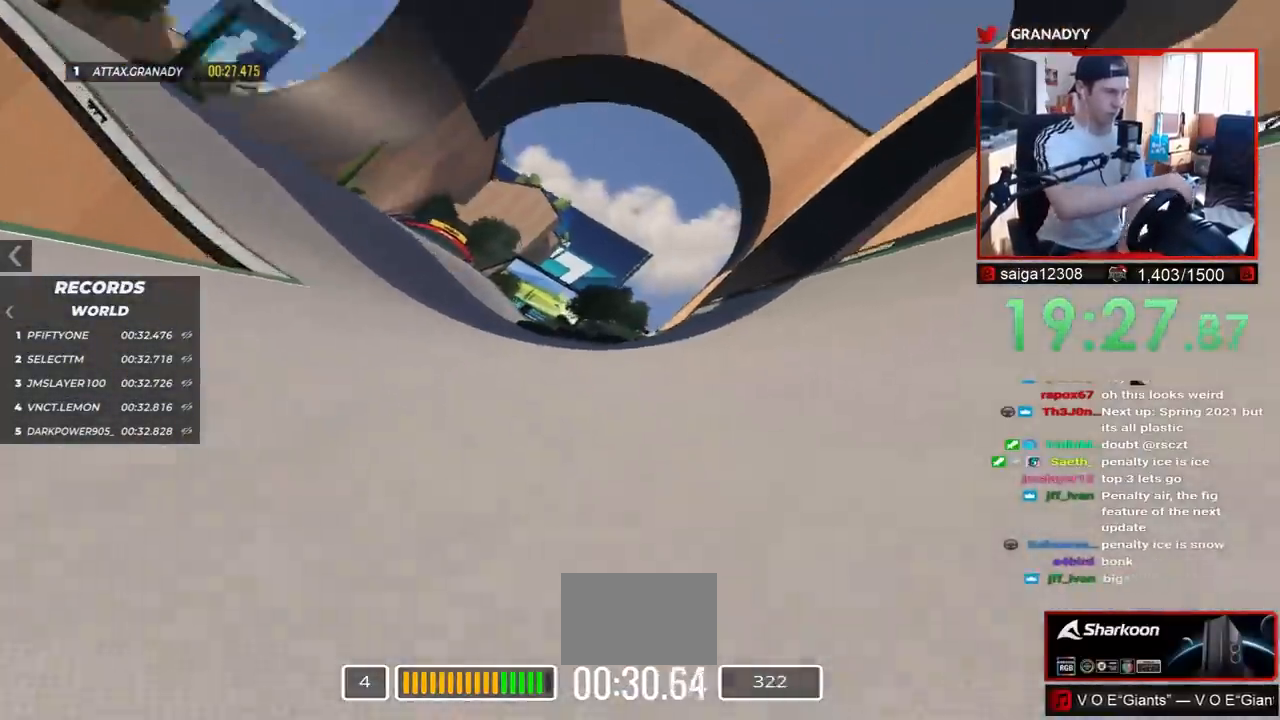
{"keys": ["left", "up"], "events": []}
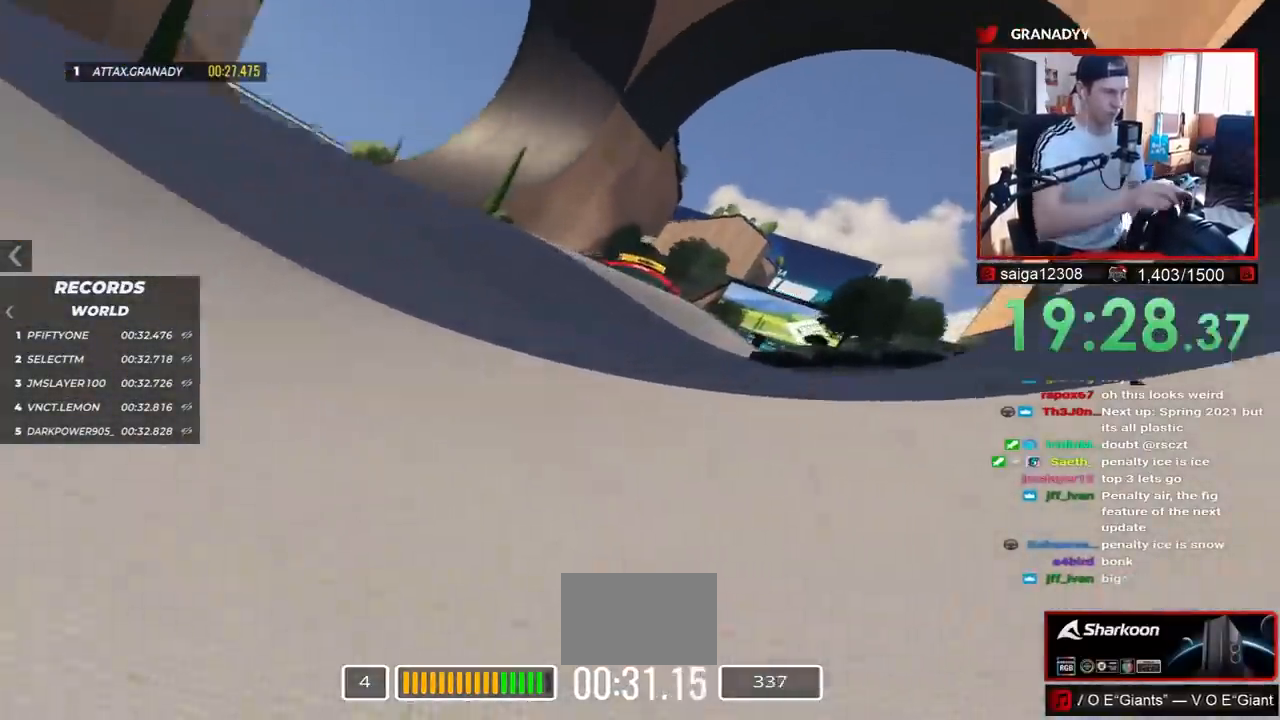
{"keys": ["up"], "events": [[117, "left", "up"]]}
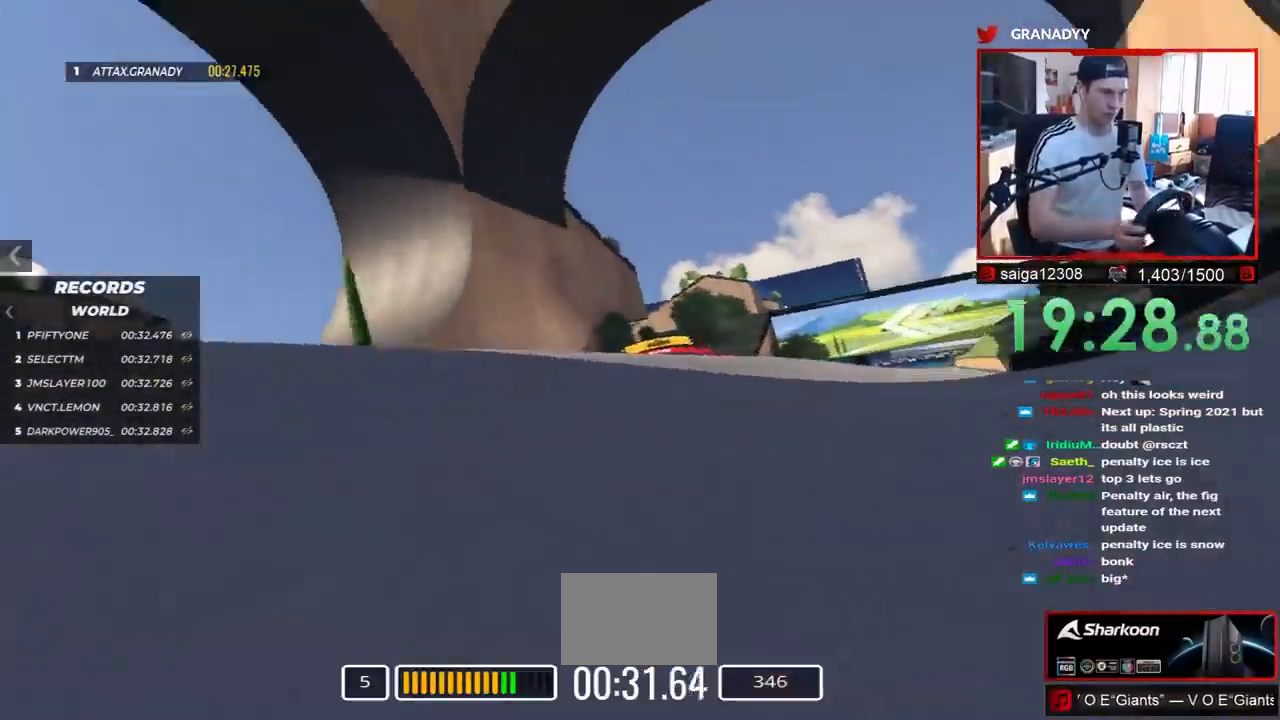
{"keys": ["left", "up"], "events": [[17, "right", "down"], [317, "right", "up"], [417, "left", "down"]]}
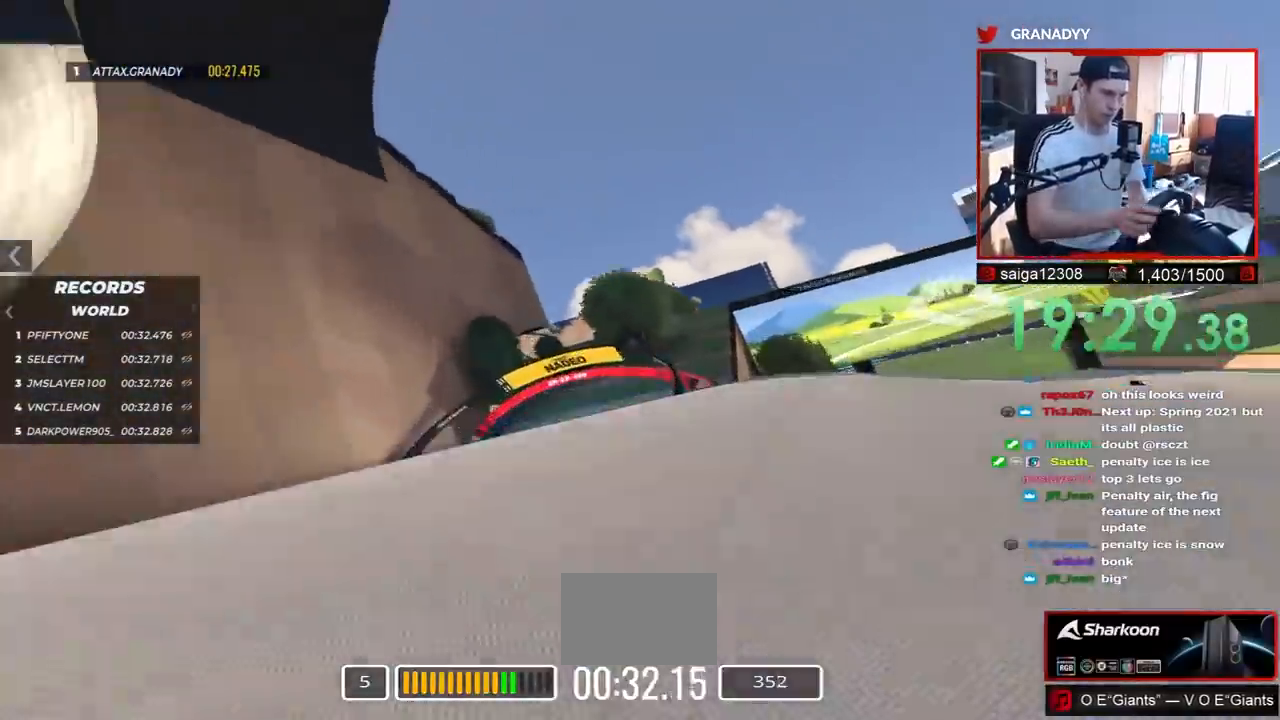
{"keys": ["right", "up"], "events": [[150, "left", "up"], [367, "right", "down"]]}